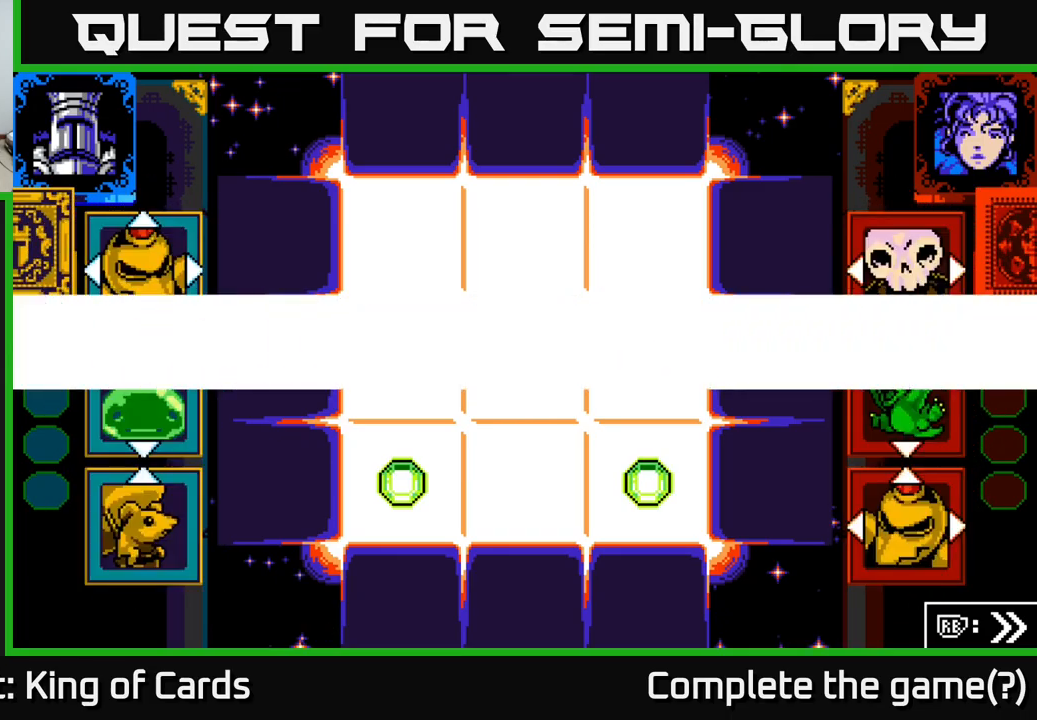
Gameplay with a controller (Xbox layout); each line is a JSON object with the inputs held at the frame after it. "events" lists button and stick changes between this image and that frame as [ms after this image, input, new state], when the widget could be followed in between.
{"buttons": [], "left_stick": "center", "right_stick": "center", "events": [[367, "DPAD_DOWN", "down"], [467, "DPAD_DOWN", "up"]]}
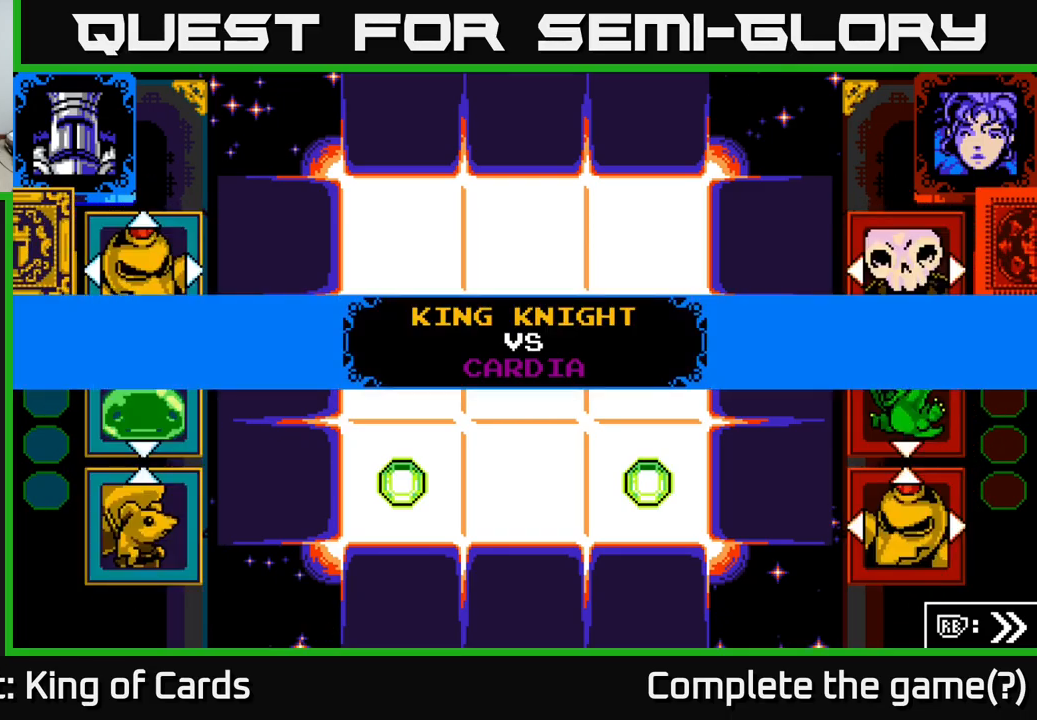
{"buttons": [], "left_stick": "center", "right_stick": "center", "events": [[234, "B", "down"], [367, "B", "up"]]}
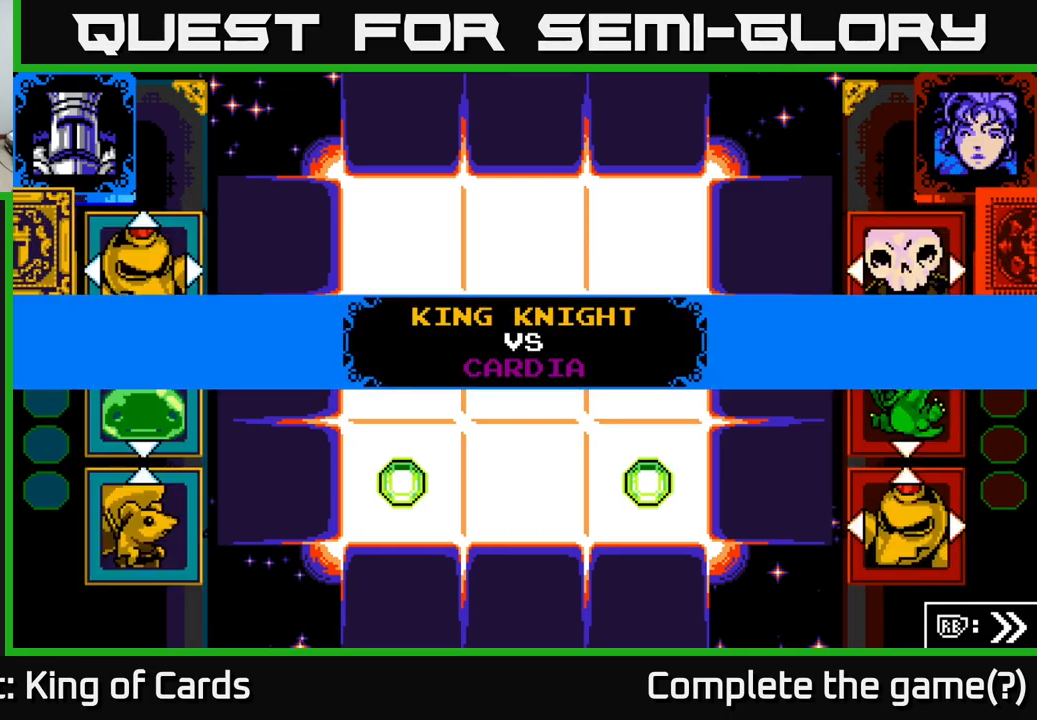
{"buttons": [], "left_stick": "center", "right_stick": "center", "events": [[167, "X", "down"], [317, "X", "up"]]}
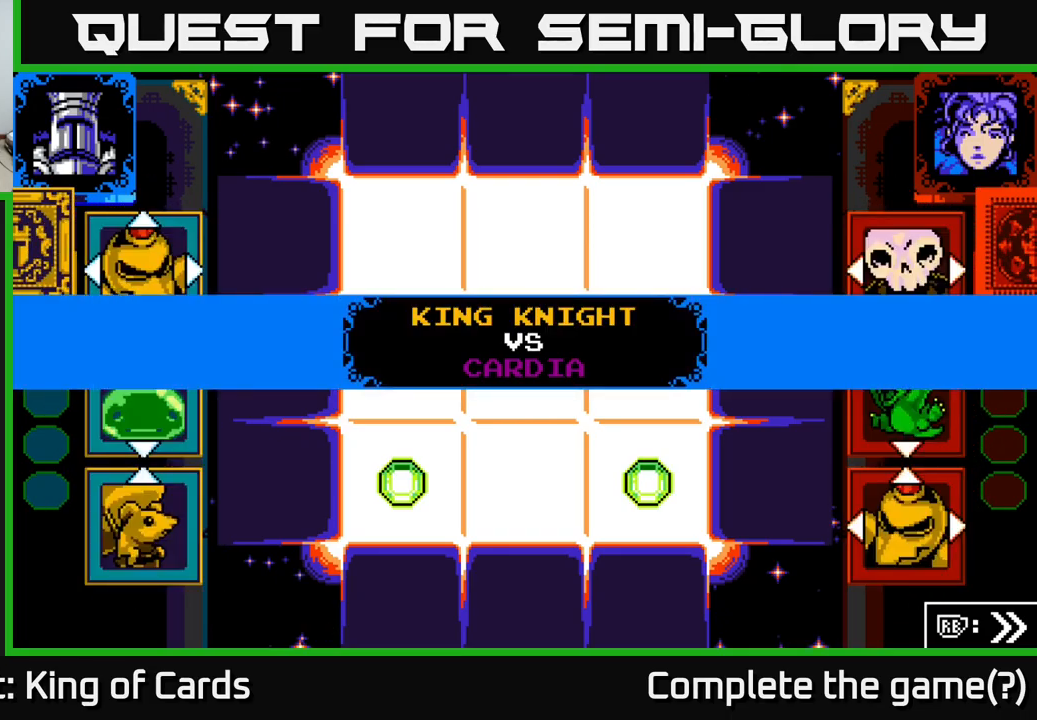
{"buttons": [], "left_stick": "center", "right_stick": "center", "events": []}
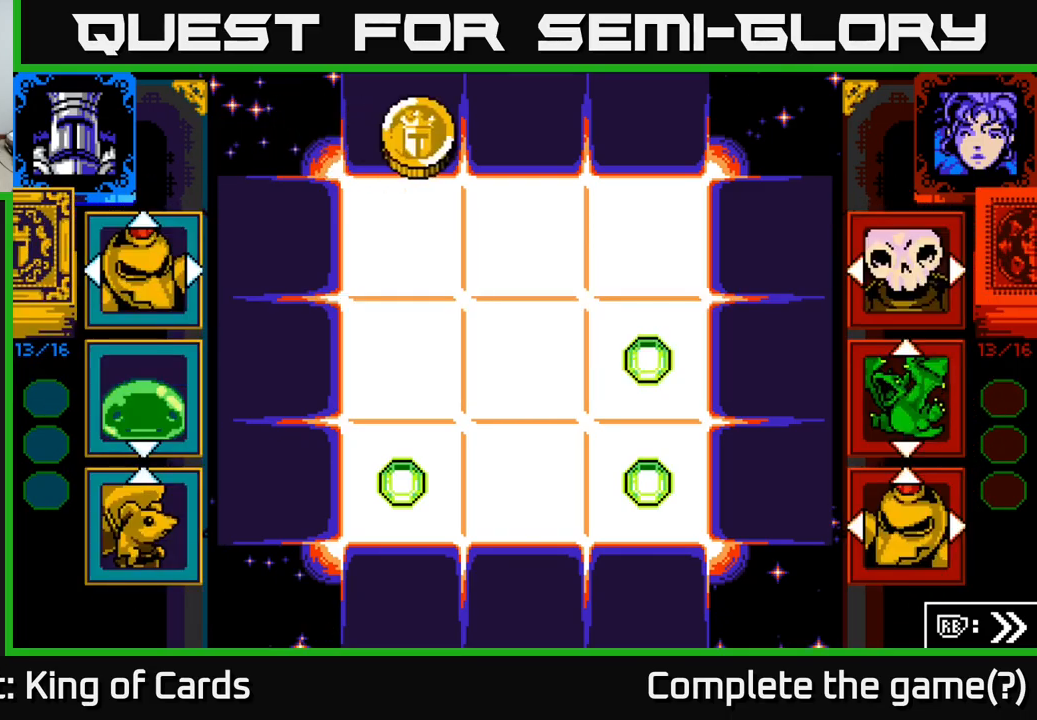
{"buttons": [], "left_stick": "center", "right_stick": "center", "events": []}
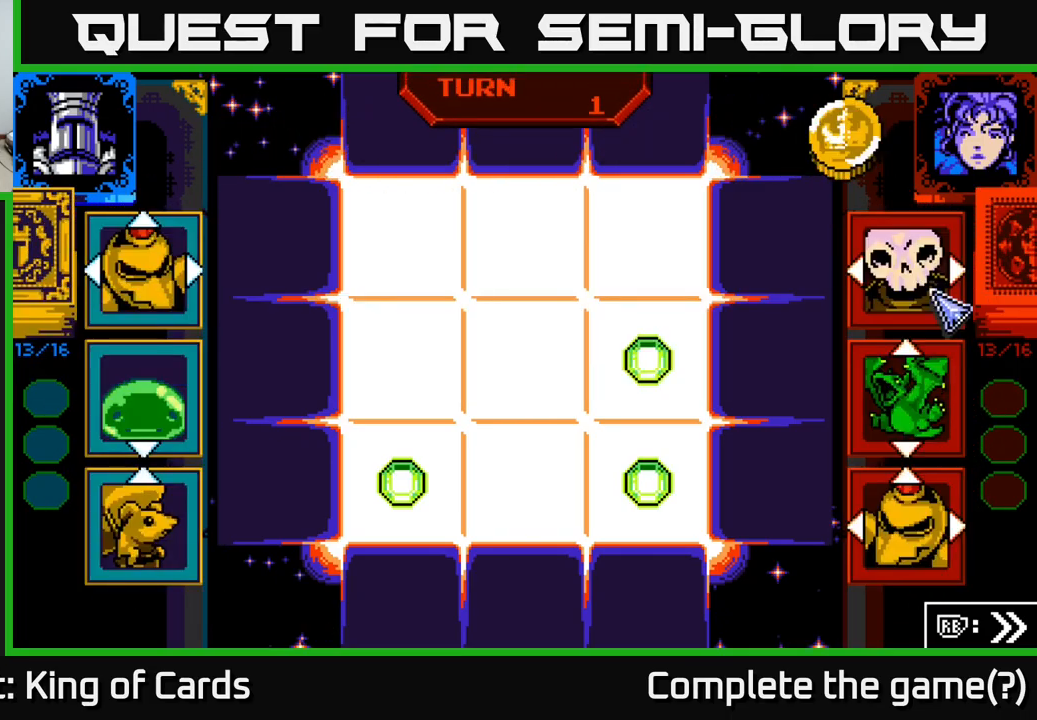
{"buttons": [], "left_stick": "center", "right_stick": "center", "events": [[167, "DPAD_DOWN", "down"], [284, "DPAD_DOWN", "up"]]}
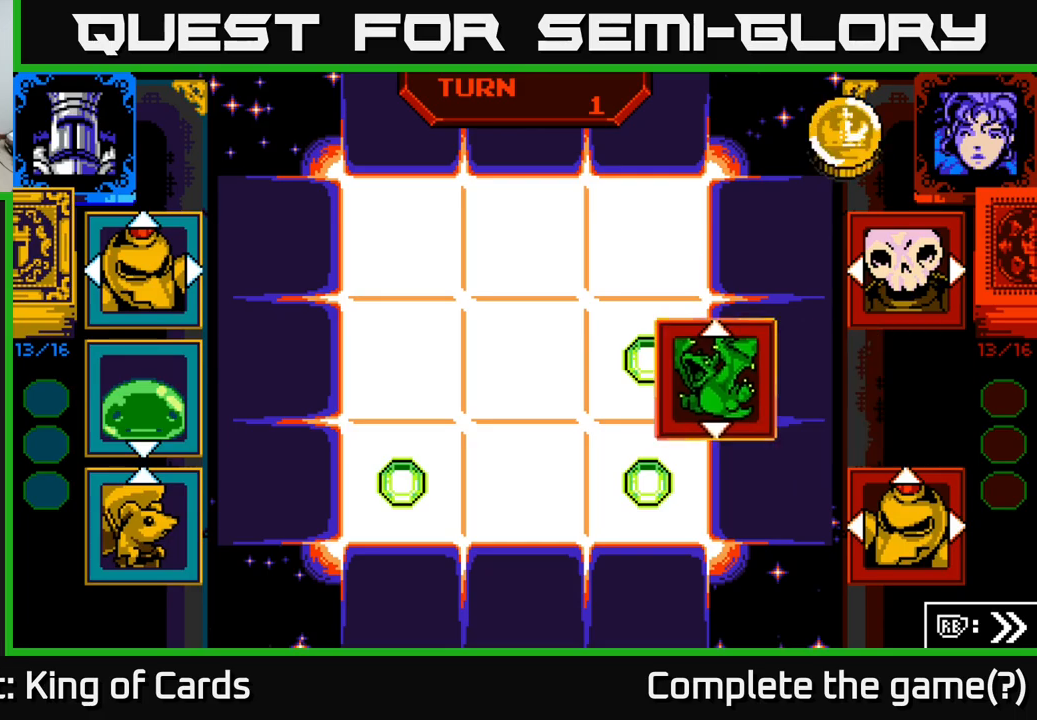
{"buttons": [], "left_stick": "center", "right_stick": "center", "events": [[33, "DPAD_LEFT", "down"], [133, "DPAD_LEFT", "up"], [233, "DPAD_LEFT", "down"], [333, "DPAD_LEFT", "up"]]}
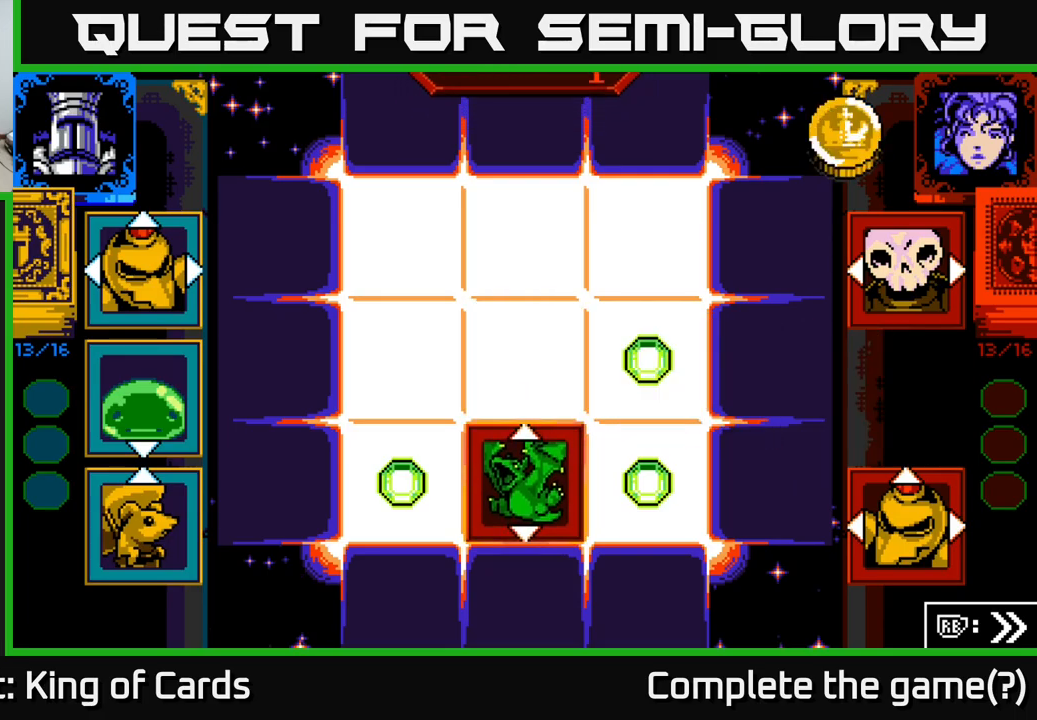
{"buttons": [], "left_stick": "center", "right_stick": "center", "events": []}
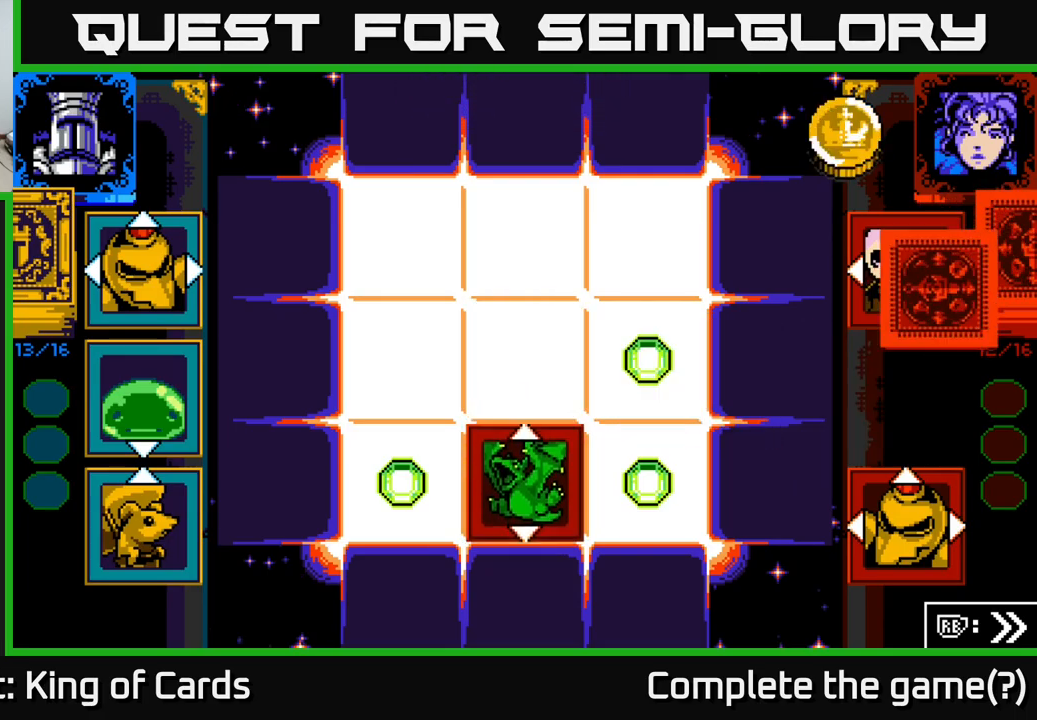
{"buttons": [], "left_stick": "center", "right_stick": "center", "events": []}
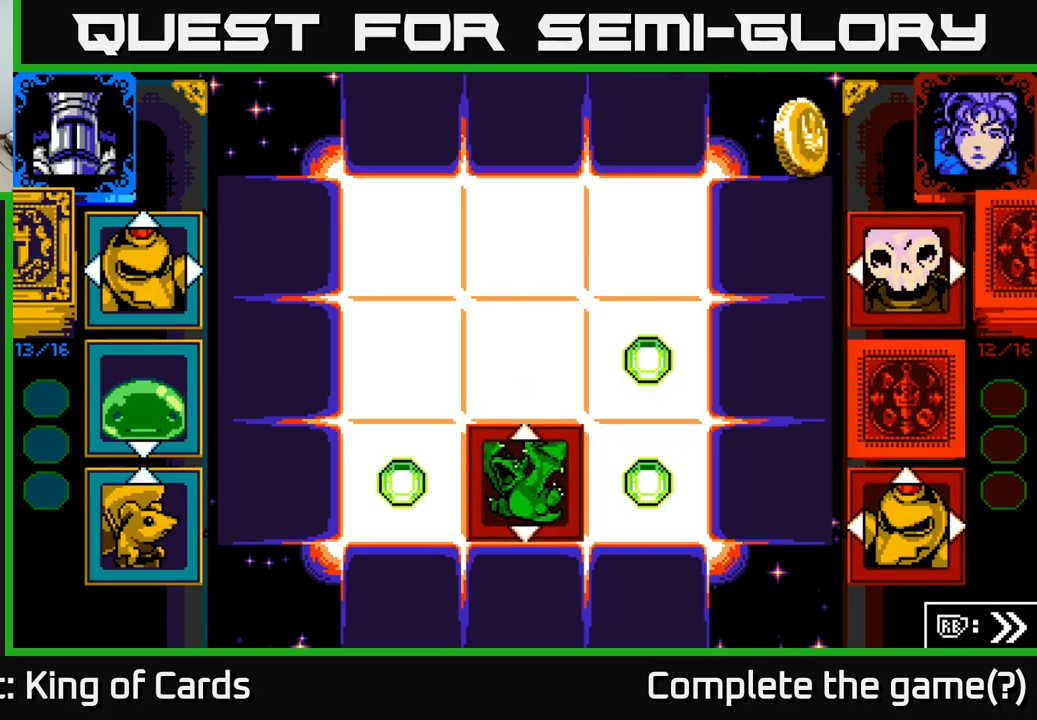
{"buttons": [], "left_stick": "center", "right_stick": "center", "events": []}
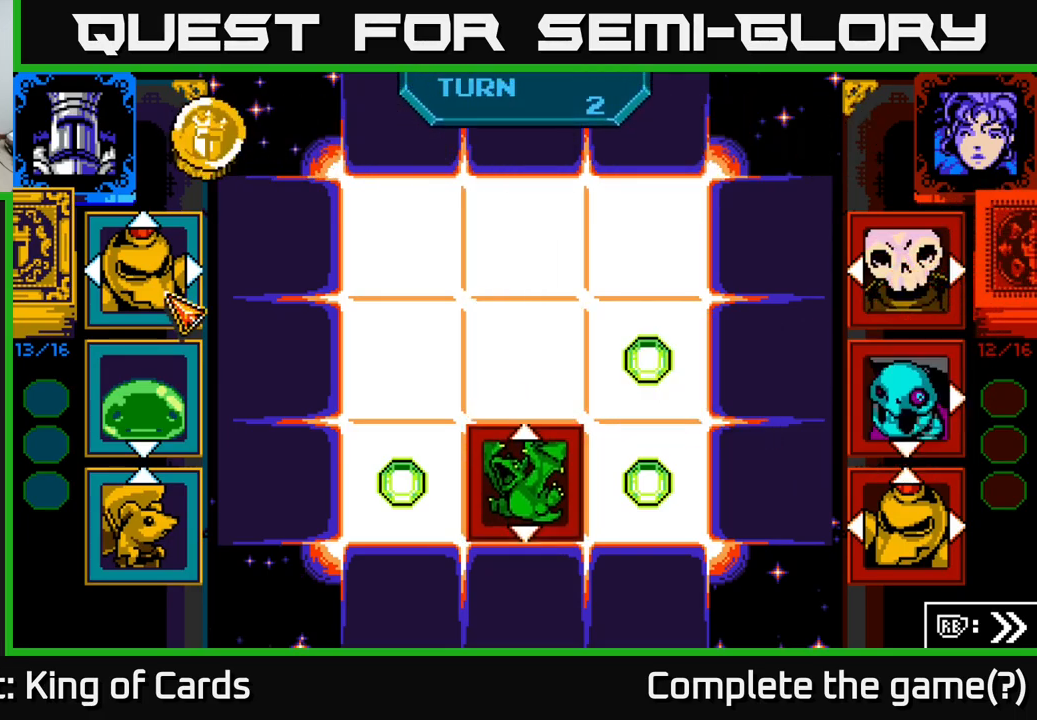
{"buttons": [], "left_stick": "center", "right_stick": "center", "events": []}
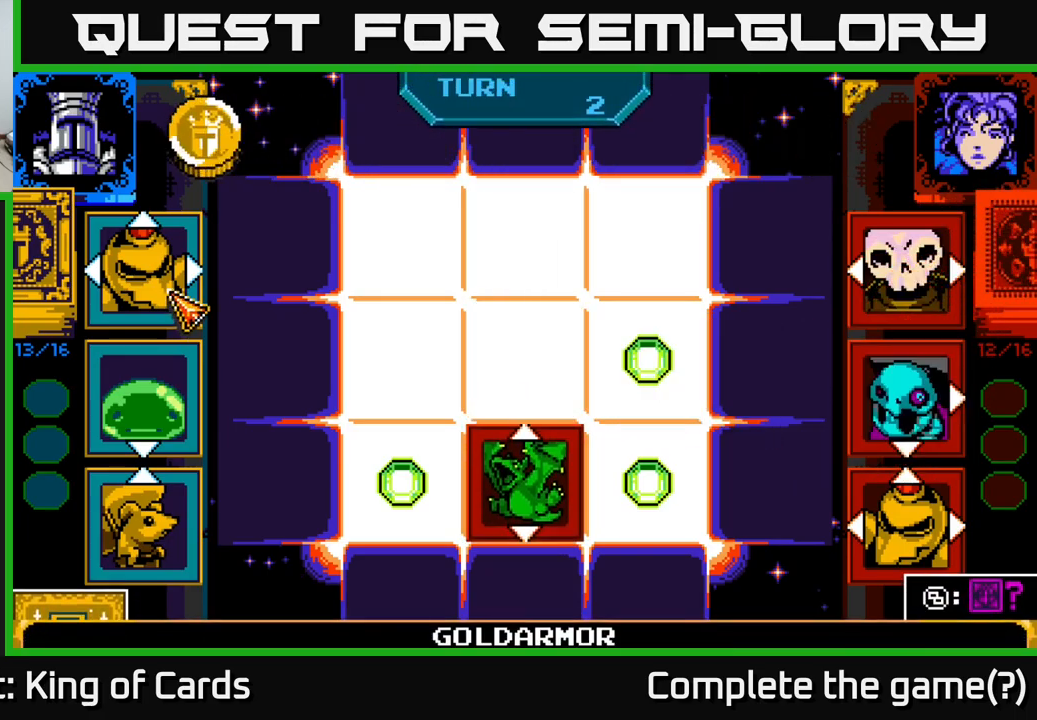
{"buttons": [], "left_stick": "center", "right_stick": "center", "events": [[66, "DPAD_LEFT", "down"], [200, "DPAD_LEFT", "up"], [366, "DPAD_DOWN", "down"], [450, "DPAD_DOWN", "up"]]}
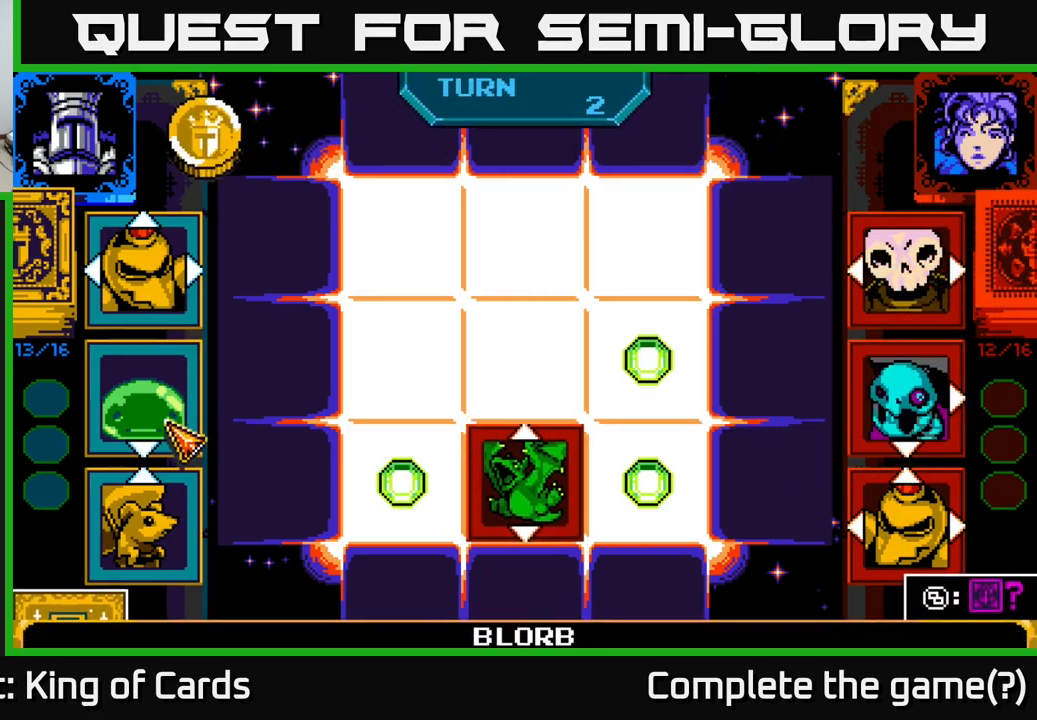
{"buttons": [], "left_stick": "center", "right_stick": "center", "events": [[150, "DPAD_DOWN", "down"], [266, "DPAD_DOWN", "up"], [350, "A", "down"], [500, "A", "up"]]}
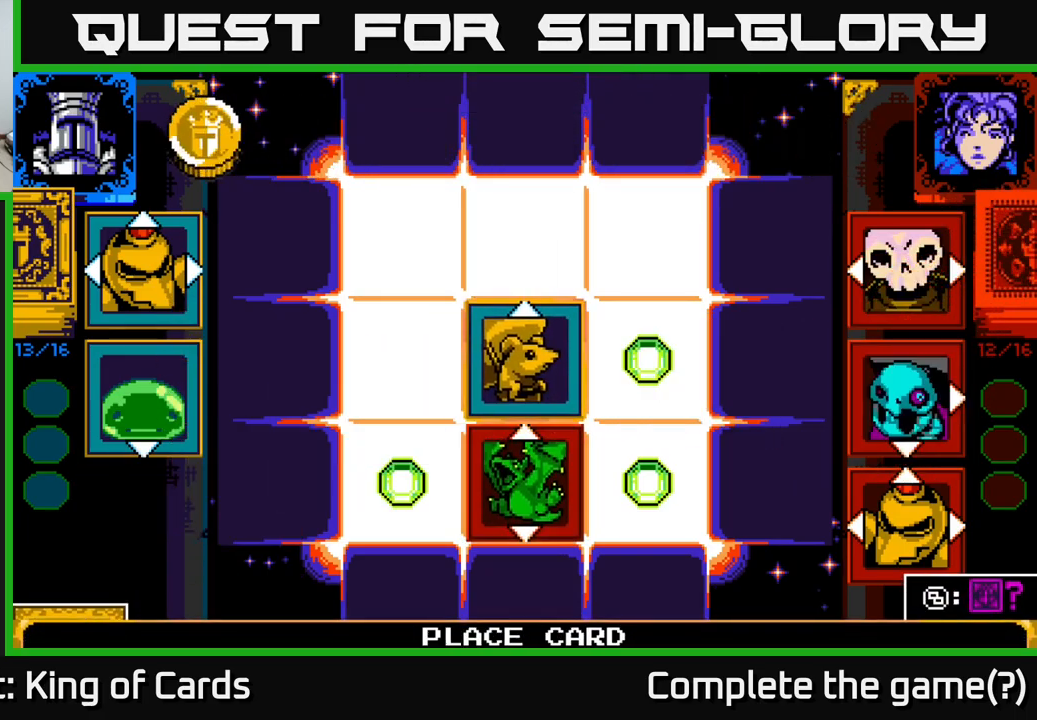
{"buttons": ["A"], "left_stick": "center", "right_stick": "center", "events": [[250, "DPAD_LEFT", "down"], [400, "DPAD_LEFT", "up"], [500, "A", "down"]]}
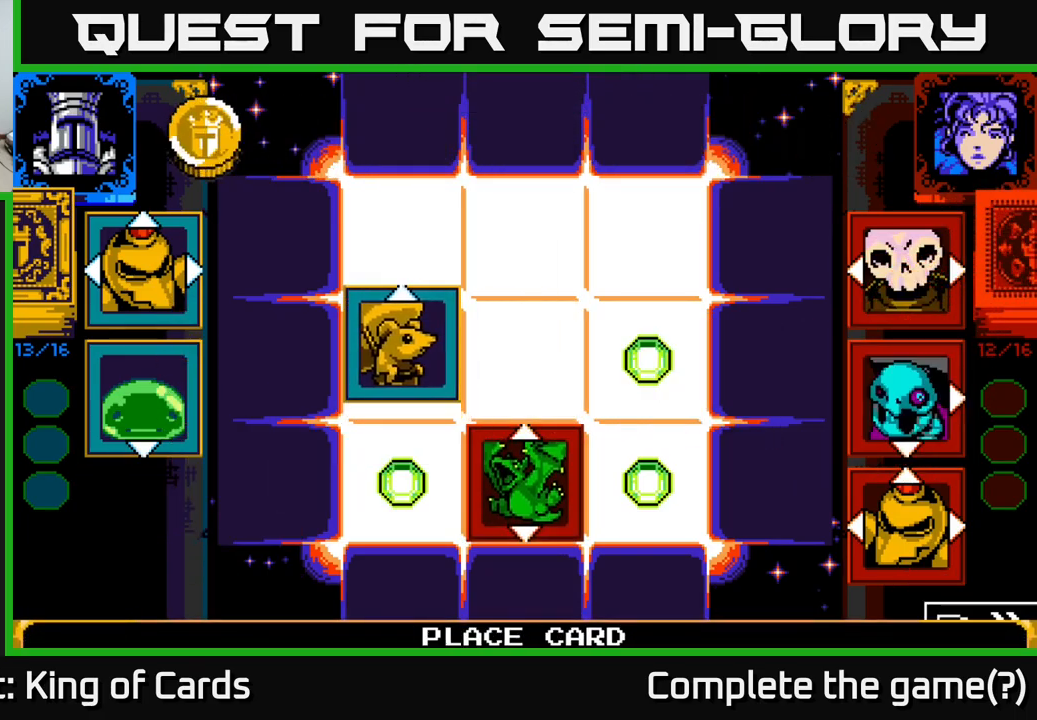
{"buttons": [], "left_stick": "center", "right_stick": "center", "events": [[116, "A", "up"]]}
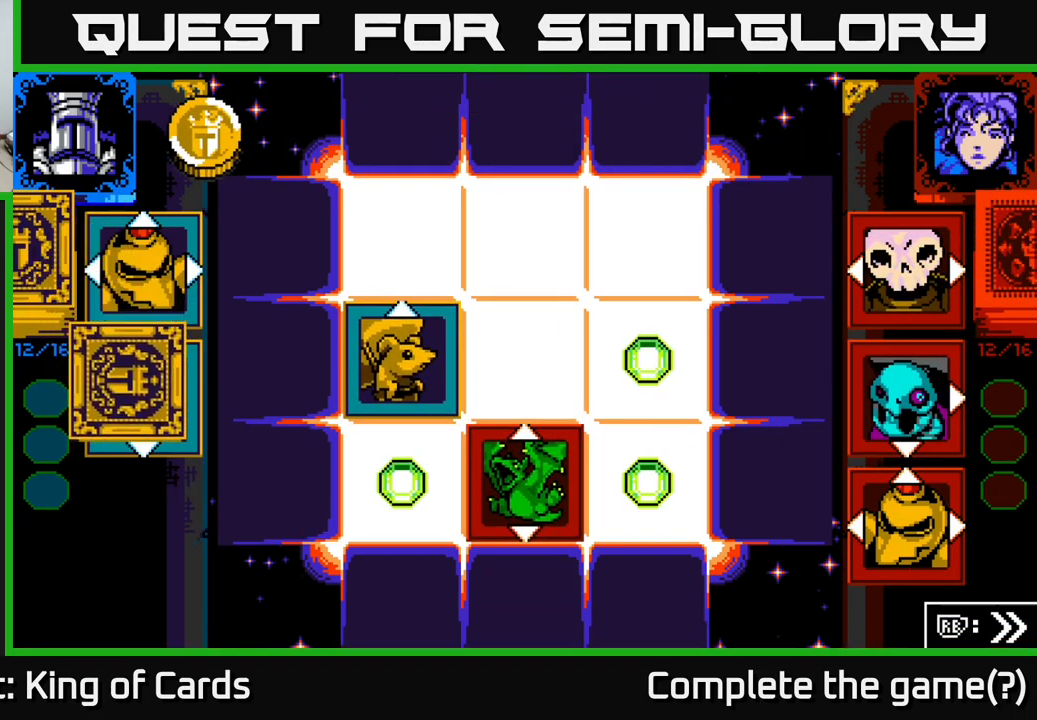
{"buttons": [], "left_stick": "center", "right_stick": "center", "events": []}
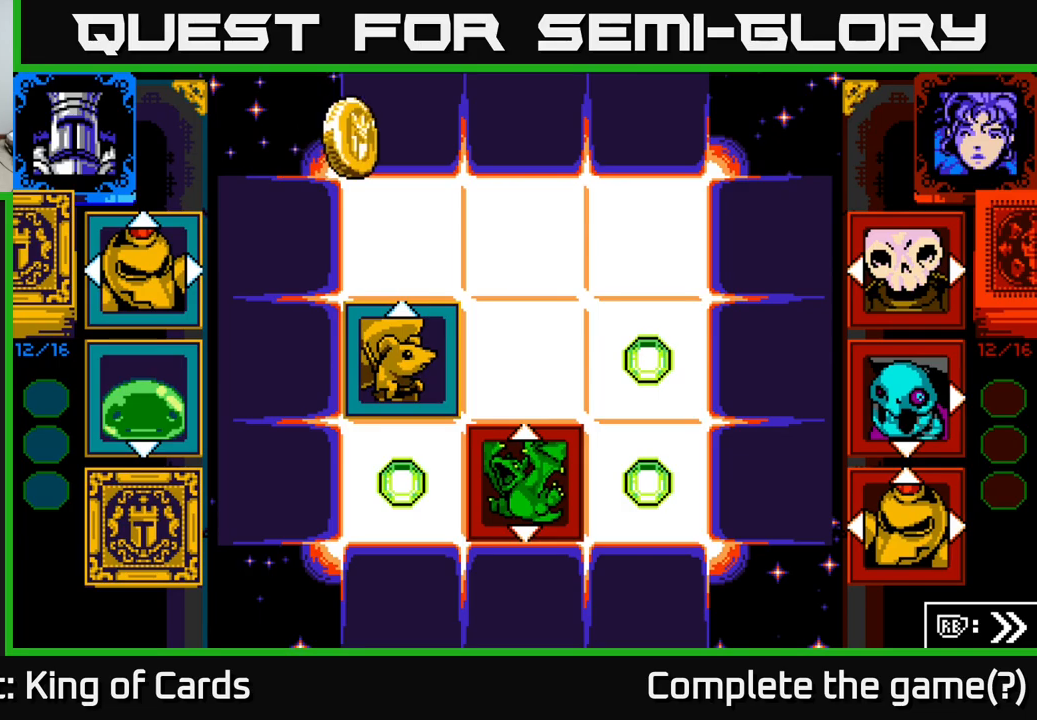
{"buttons": [], "left_stick": "center", "right_stick": "center", "events": []}
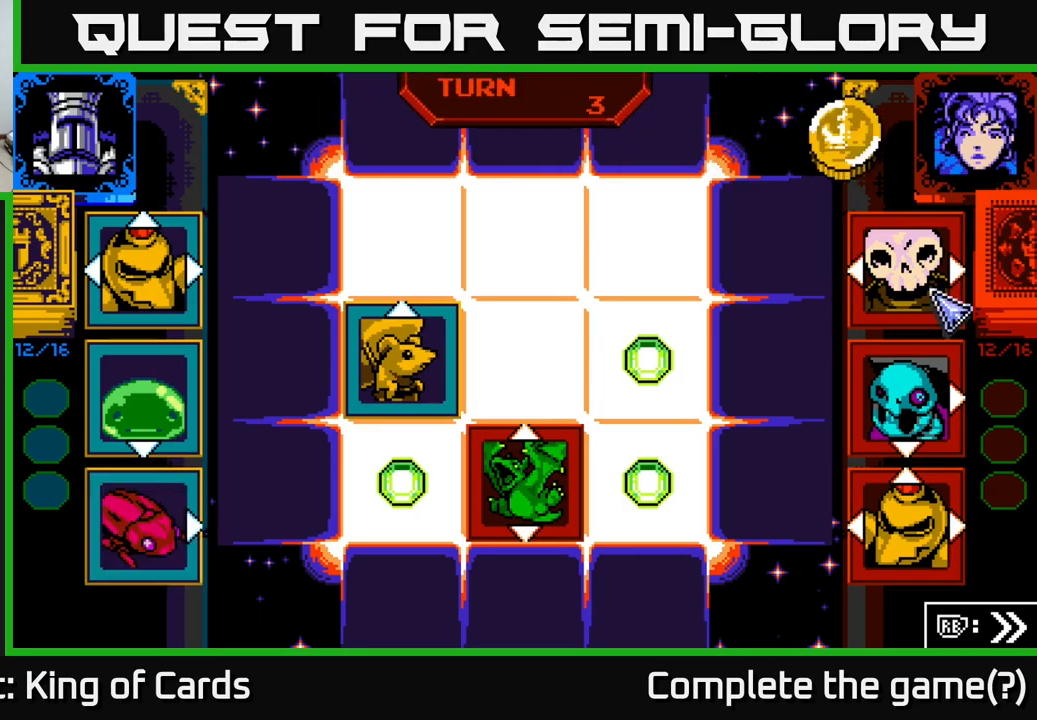
{"buttons": [], "left_stick": "center", "right_stick": "center", "events": []}
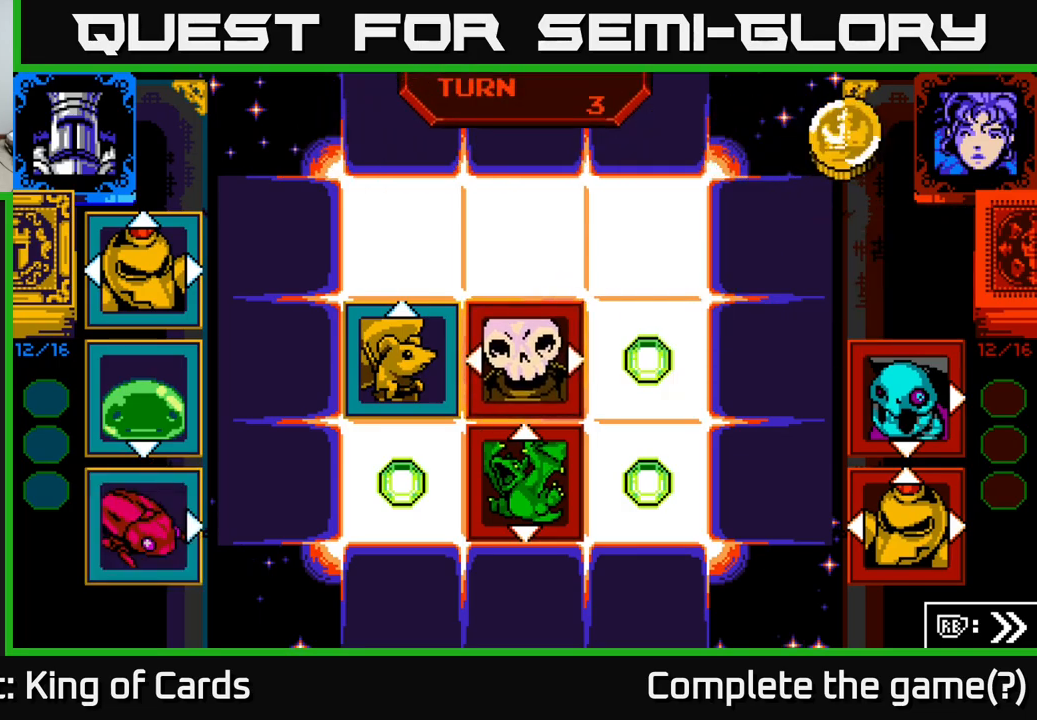
{"buttons": [], "left_stick": "center", "right_stick": "center", "events": []}
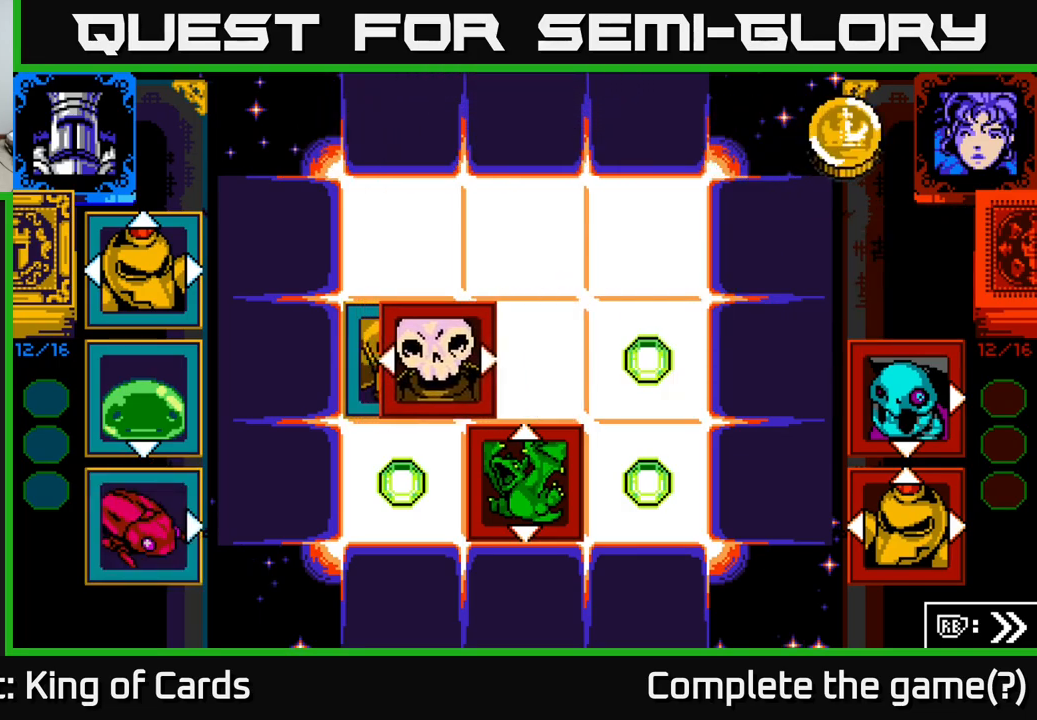
{"buttons": [], "left_stick": "center", "right_stick": "center", "events": []}
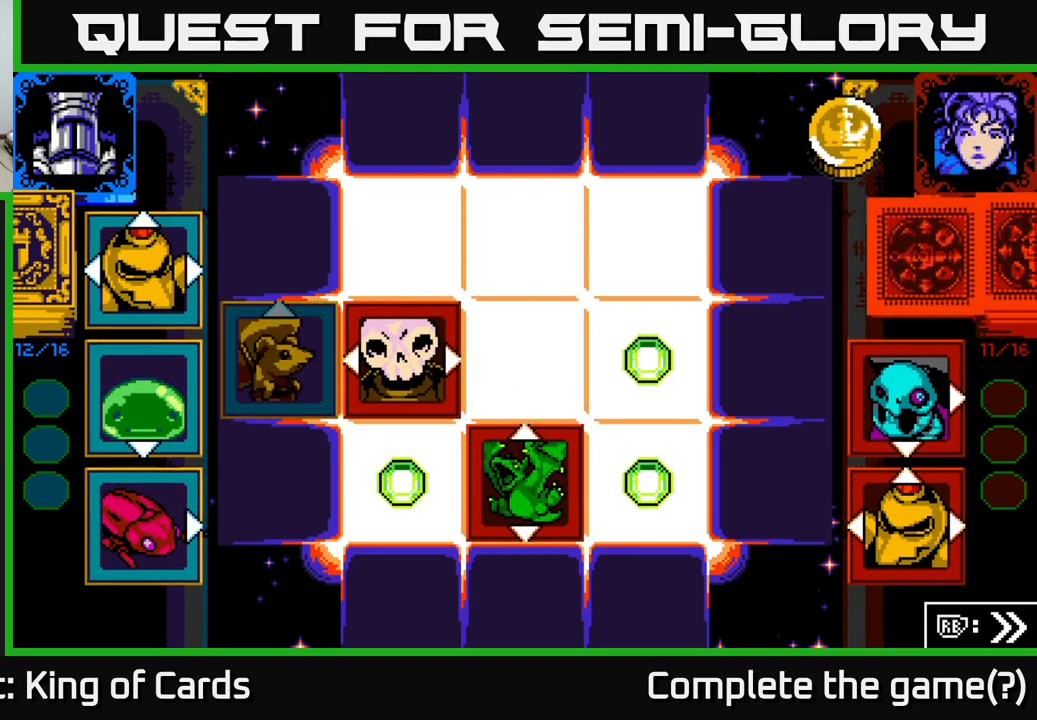
{"buttons": [], "left_stick": "center", "right_stick": "center", "events": []}
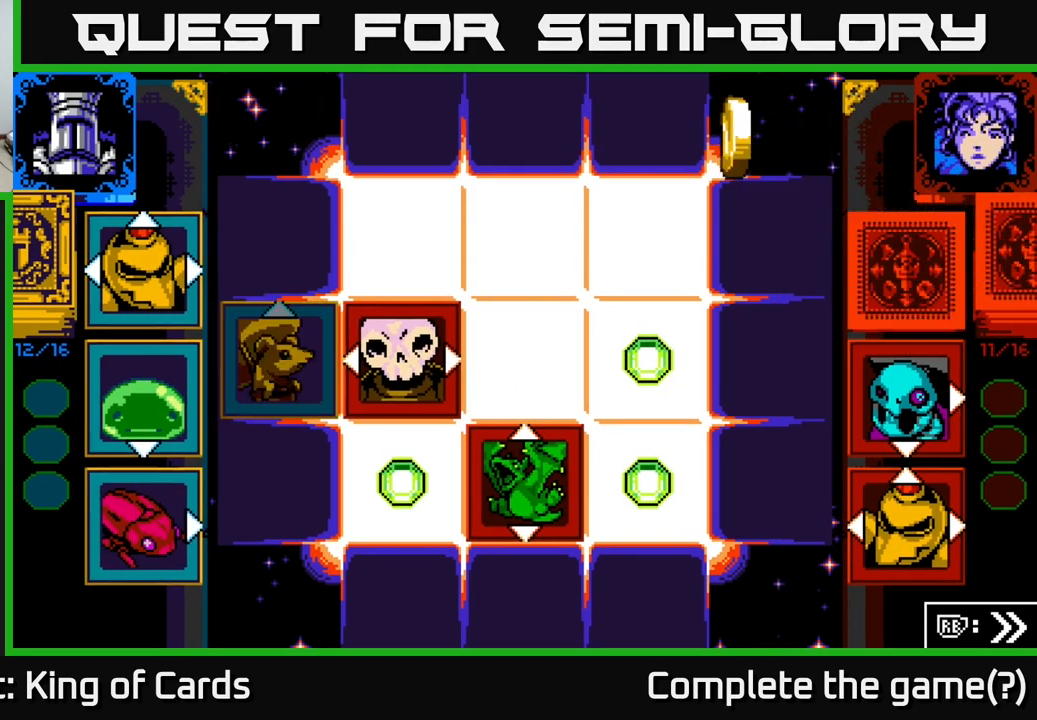
{"buttons": [], "left_stick": "center", "right_stick": "center", "events": []}
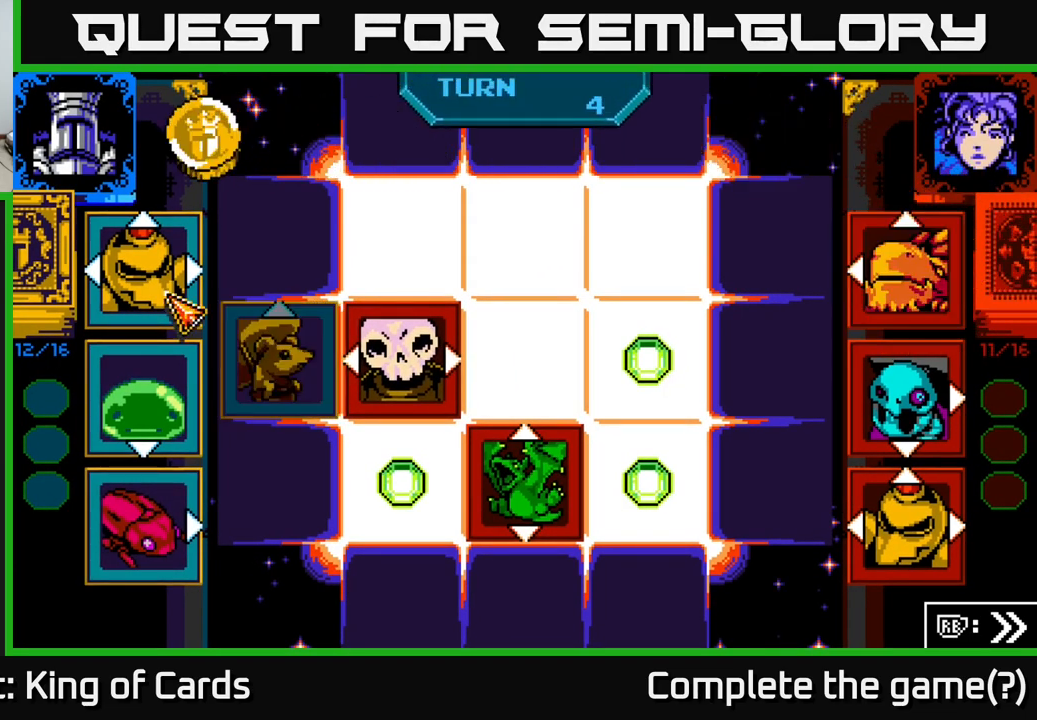
{"buttons": [], "left_stick": "center", "right_stick": "center", "events": []}
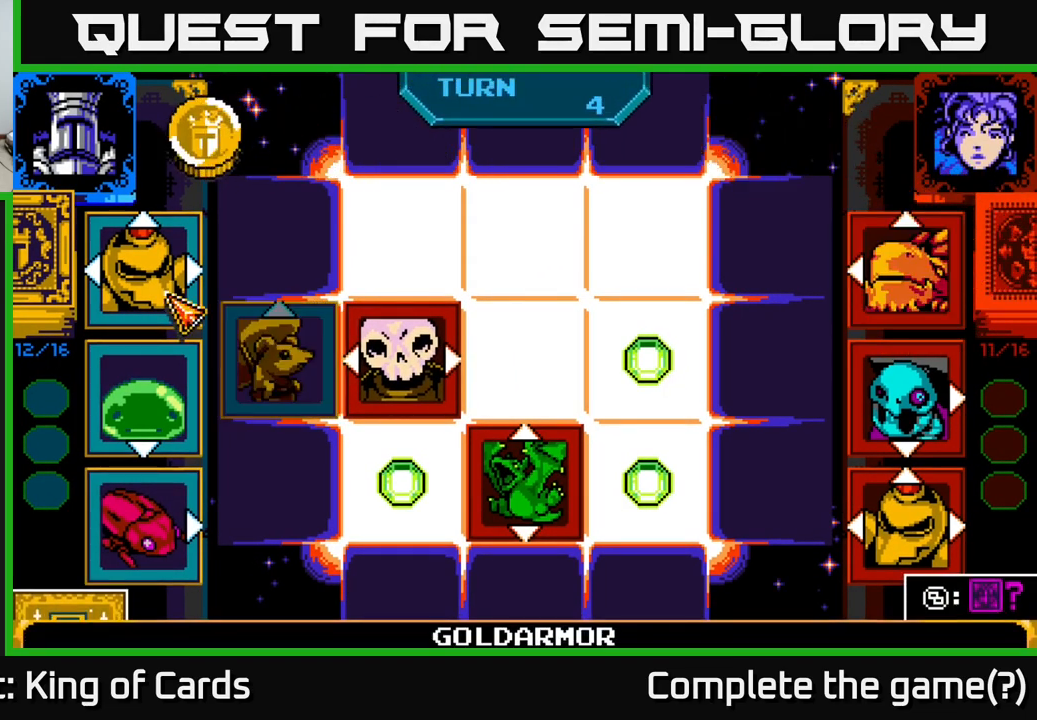
{"buttons": [], "left_stick": "center", "right_stick": "center", "events": [[33, "DPAD_DOWN", "down"], [133, "DPAD_DOWN", "up"]]}
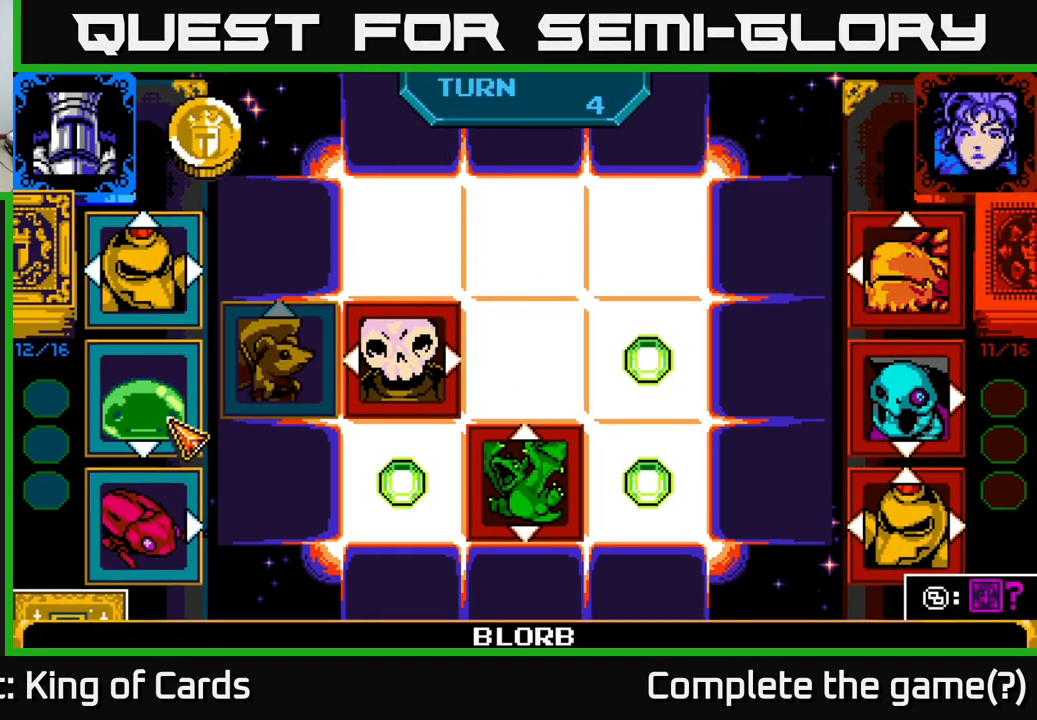
{"buttons": ["A"], "left_stick": "center", "right_stick": "center", "events": [[150, "DPAD_UP", "down"], [233, "DPAD_UP", "up"], [467, "A", "down"]]}